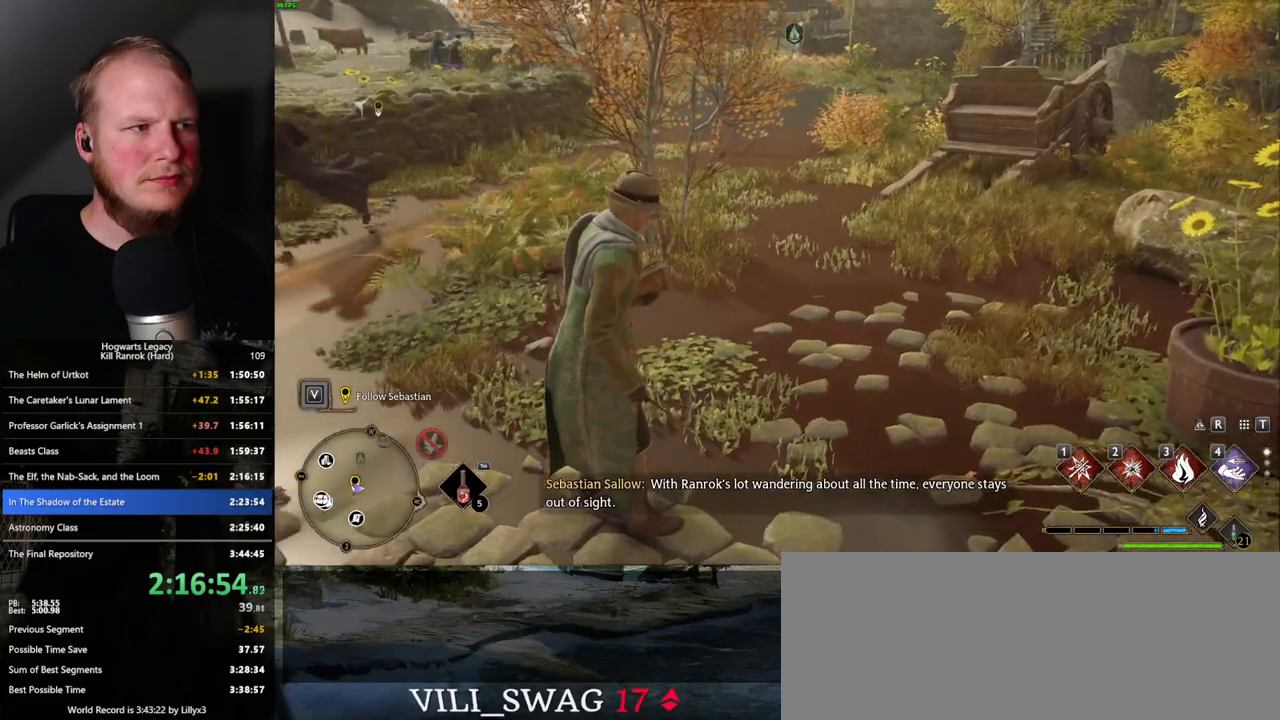
Gameplay with keyboard and mouse; each line is a JSON object with the keys and mouse buttons held at the frame after it. "events" lists presses ("down") and releases ("up") of ".", "/", "0", "1", "2", "3", "4", "5", "6", "7", "8", "9", "a", "alt_l", "alt_r", "b", "backslash", "backspace", "c", "caps_lock", "comma", "ctrl_l", "ctrl_r", "d", "e", "equals", "escape", "f", "f1", "f10", "f11", "f12", "f2", "f3", "f4", "f5", "f6", "f7", "f8", "f9", "g", "h", "i", "j", "k", "l", "lbracket", "m", "minus", "n", "o", "p", "q", "quote", "r", "rbracket", "return", "s", "semicolon", "shift_l", "shift_r", "space", "super_l", "super_r", "t", "tab", "tilde", "u", "v", "w", "x", "y", "z", "mouse_left", "mouse_right", "mouse_mb4" and "mouse_mb5" between this image and that frame as [ms after this image, input, new state], when the widget could be followed in between; "mouse_wheel" appears only as held states. "mouse_left", "mouse_wheel", "mouse_right", "mouse_mb4", "mouse_mb5" = the "left", "wheel", "right", "mb4", "mb5" buttons of the "mouse" list. No other keys are recorded. "wheel" means that the mouse wheel is clicked or scrolled. Mouse movement is not recorded.
{"keys": [], "mouse": [], "events": []}
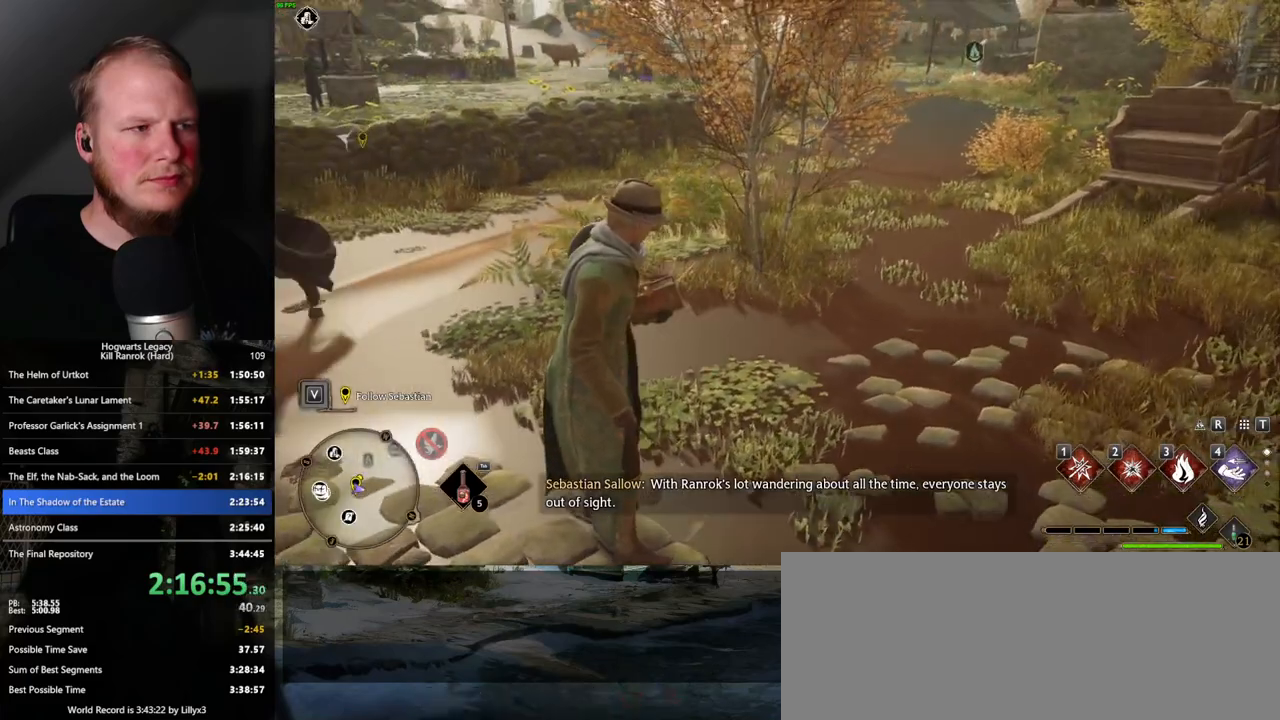
{"keys": [], "mouse": [], "events": []}
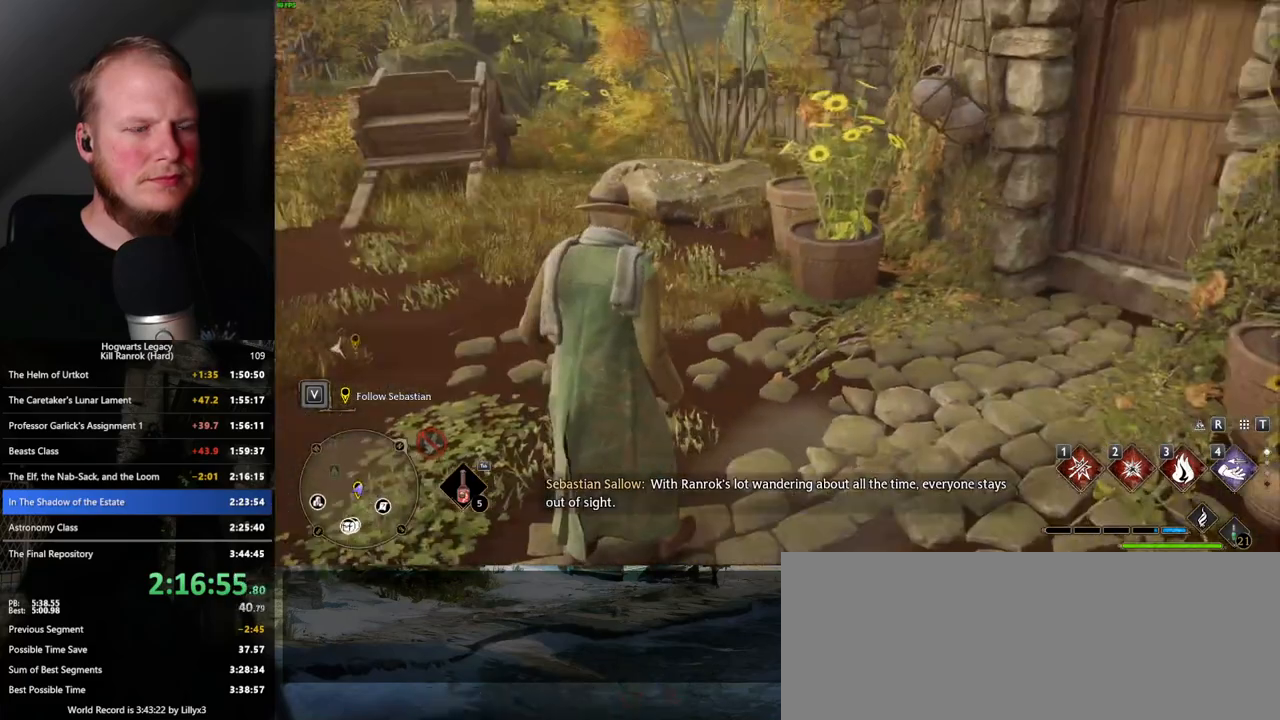
{"keys": [], "mouse": [], "events": []}
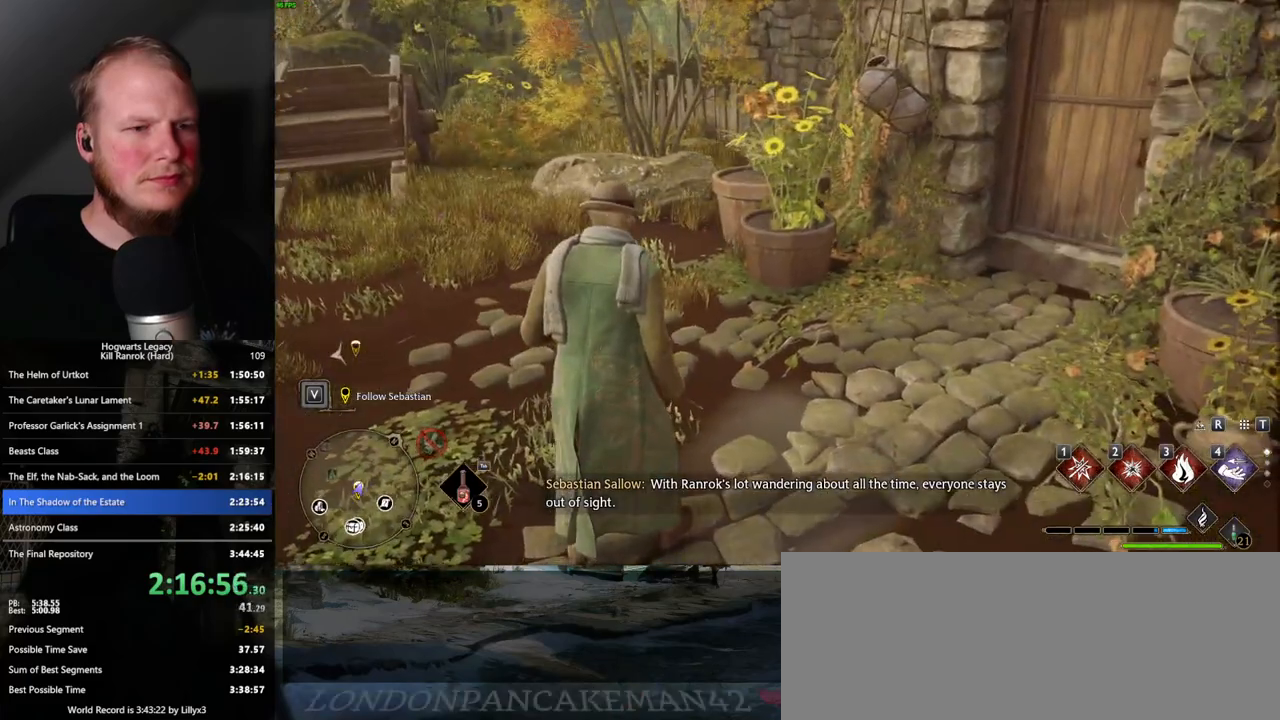
{"keys": [], "mouse": [], "events": []}
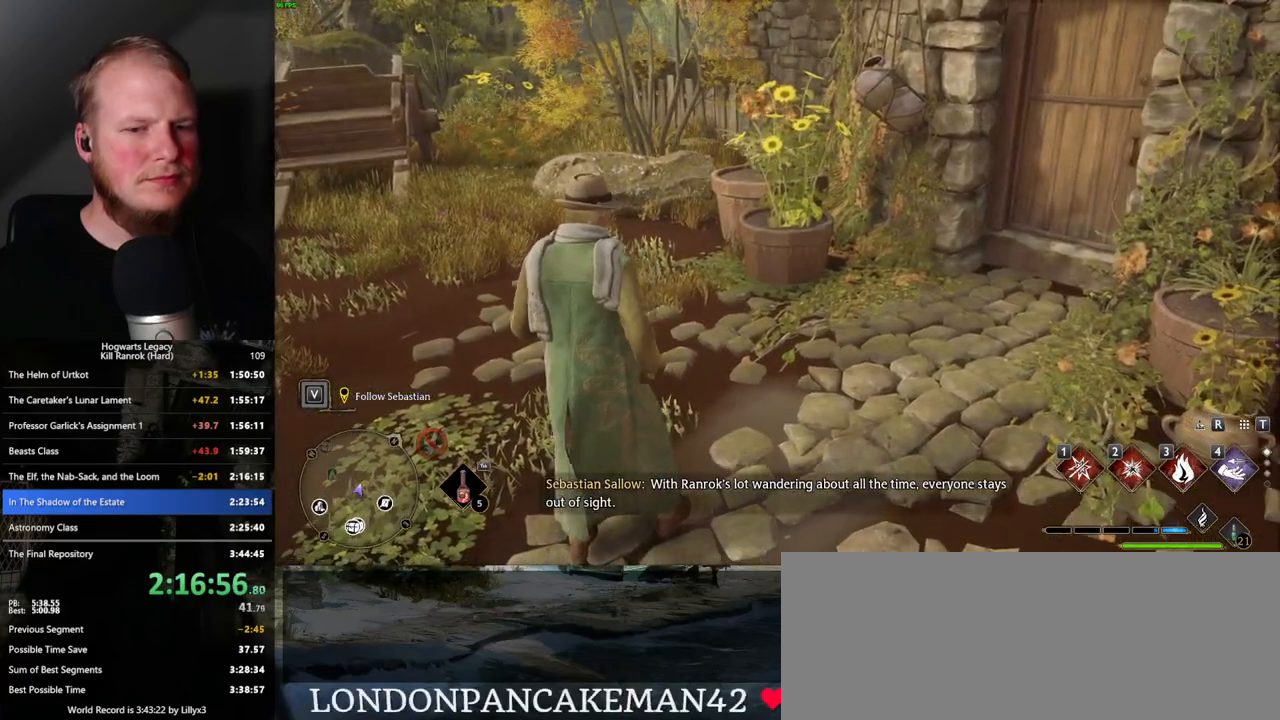
{"keys": ["d"], "mouse": [], "events": [[366, "d", "down"]]}
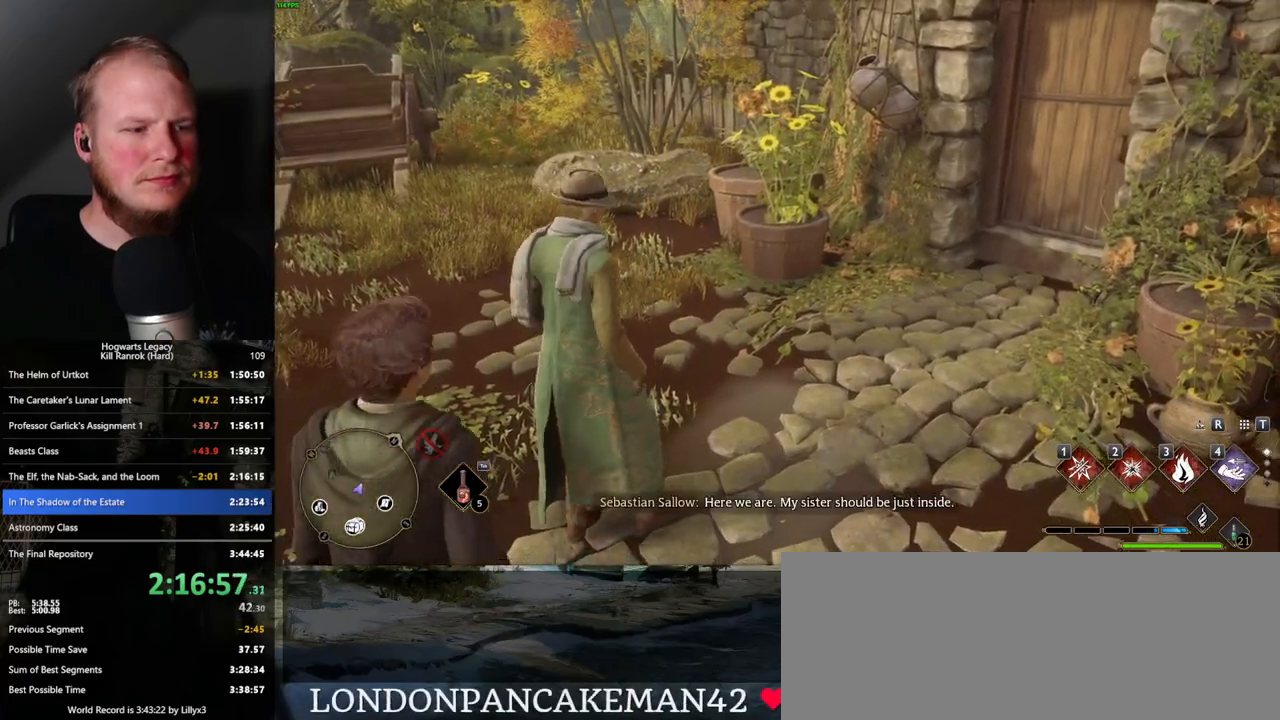
{"keys": [], "mouse": [], "events": [[33, "w", "down"], [200, "d", "up"], [250, "w", "up"], [283, "w", "down"], [416, "w", "up"]]}
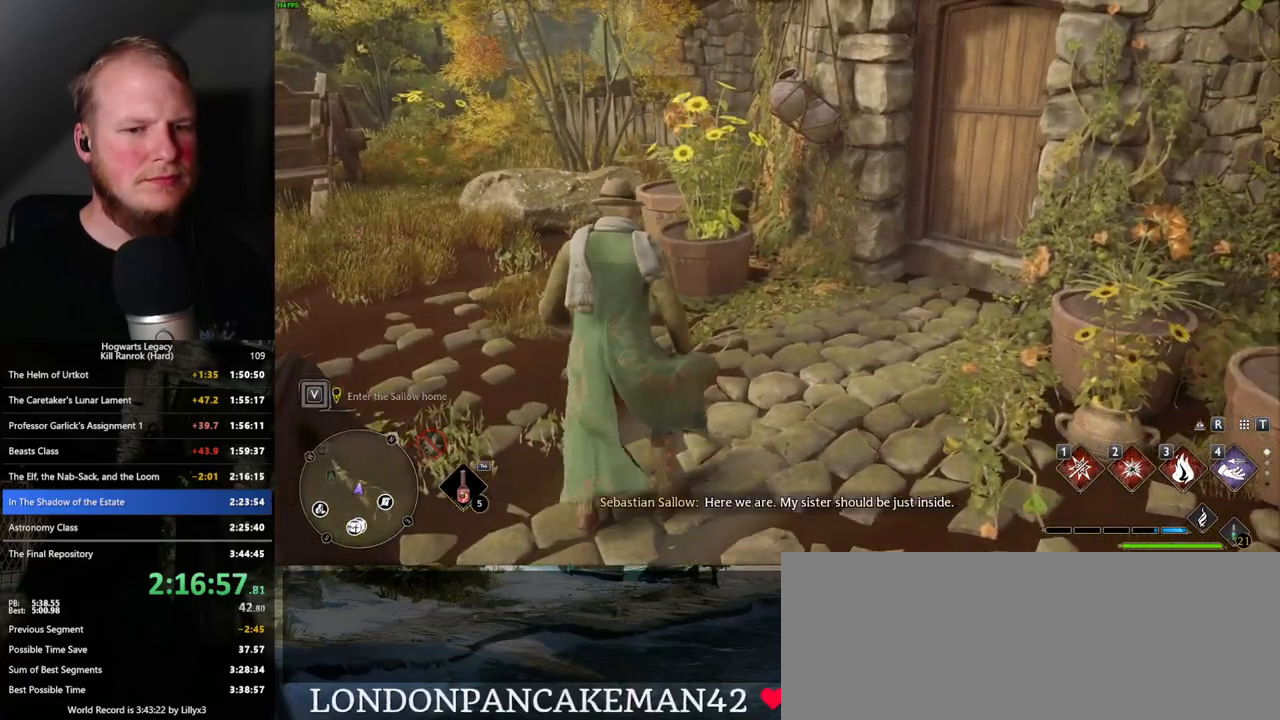
{"keys": [], "mouse": [], "events": [[116, "f", "down"], [166, "f", "up"], [283, "f", "down"], [333, "f", "up"]]}
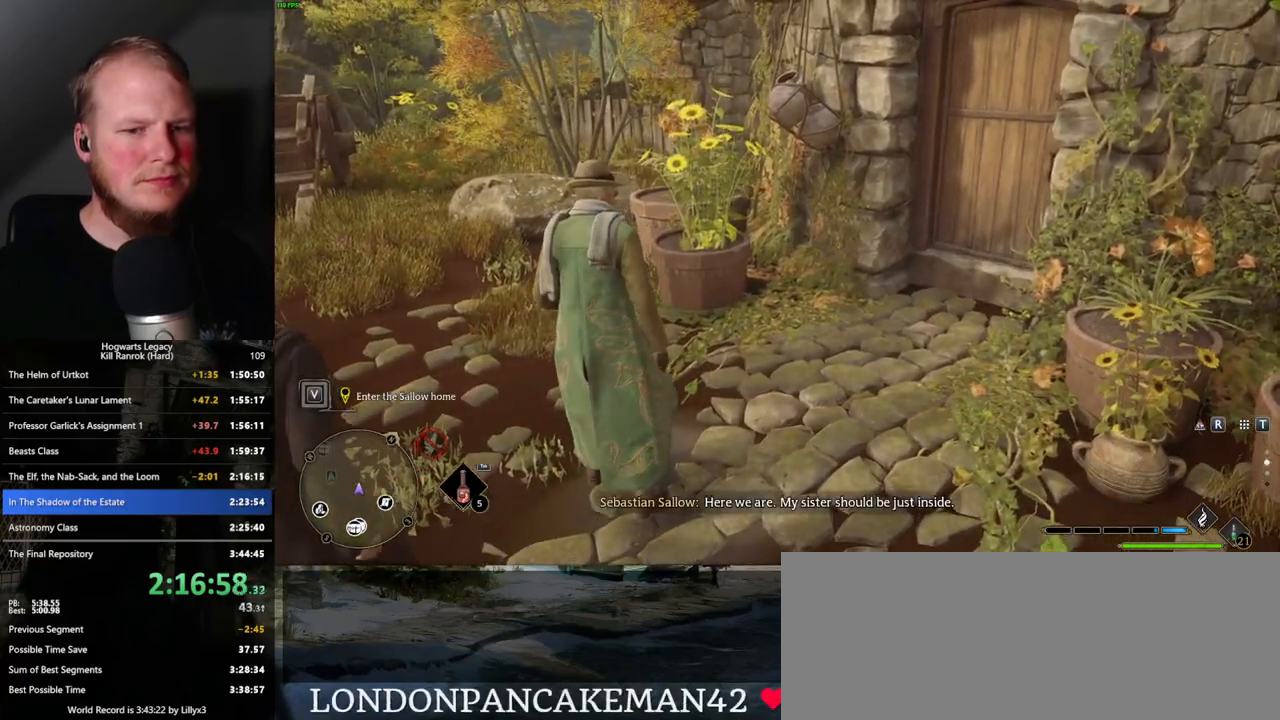
{"keys": ["f"], "mouse": [], "events": [[200, "f", "down"], [250, "f", "up"], [383, "f", "down"], [433, "f", "up"], [500, "f", "down"]]}
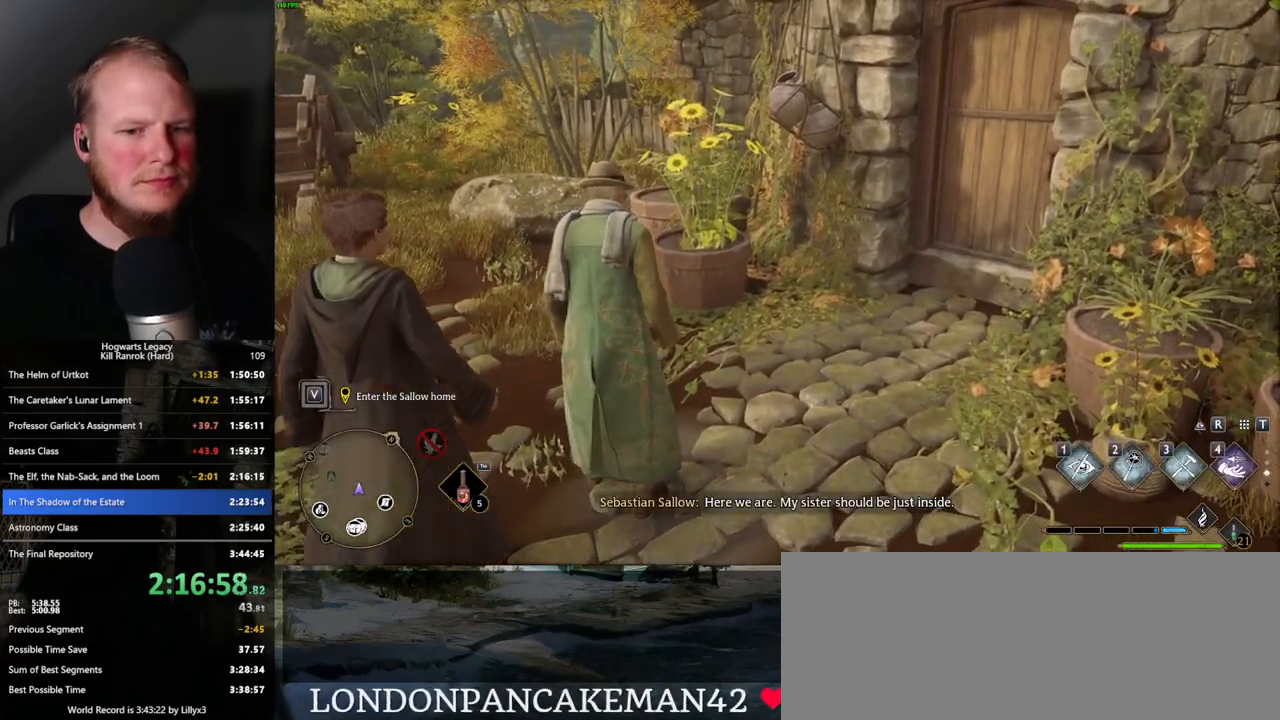
{"keys": ["f"], "mouse": [], "events": [[50, "f", "up"], [133, "f", "down"], [250, "w", "down"], [300, "f", "up"], [383, "w", "up"], [450, "f", "down"]]}
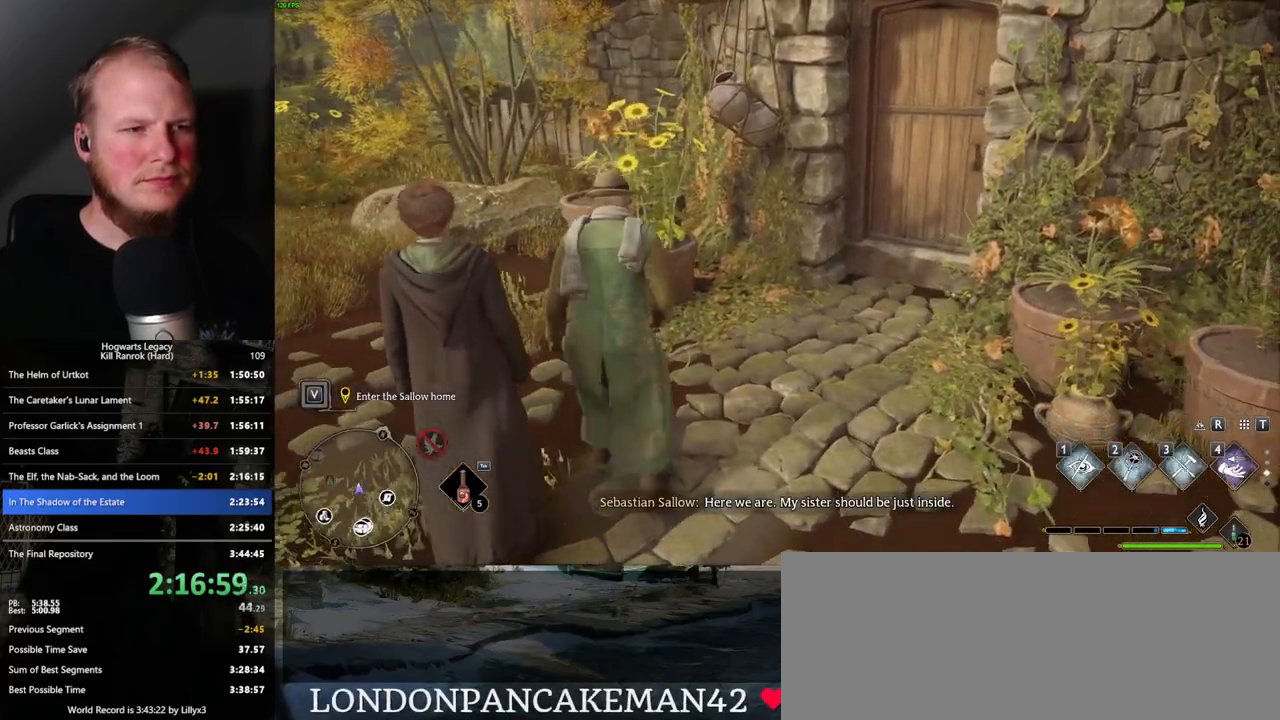
{"keys": [], "mouse": [], "events": [[16, "f", "up"], [116, "f", "down"], [166, "f", "up"], [266, "f", "down"], [316, "f", "up"], [416, "f", "down"], [466, "f", "up"]]}
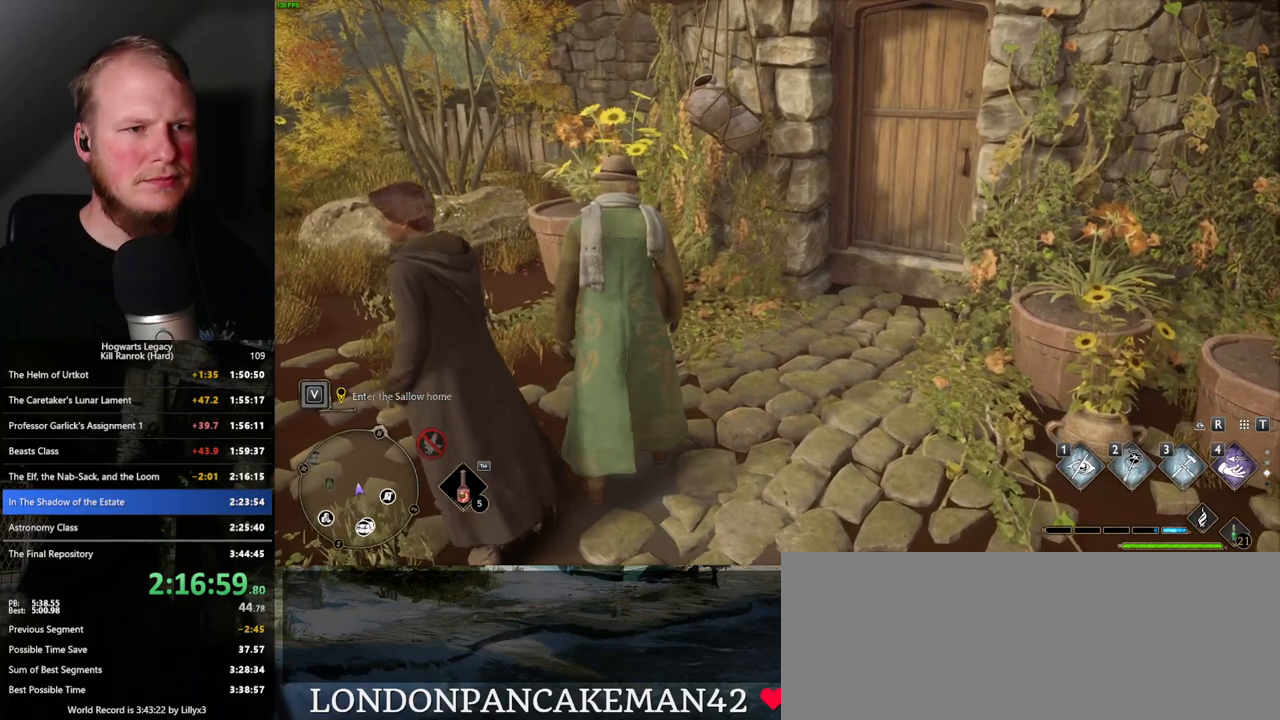
{"keys": [], "mouse": [], "events": [[66, "f", "down"], [116, "f", "up"], [200, "f", "down"], [283, "f", "up"]]}
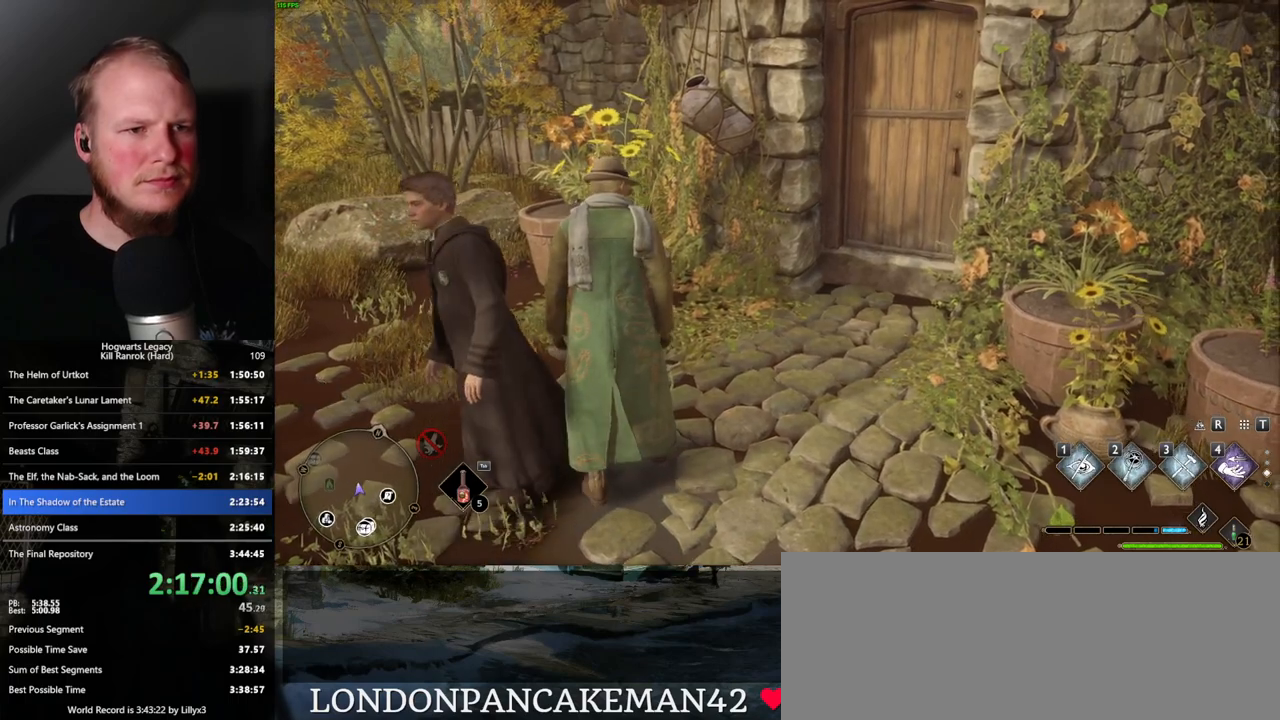
{"keys": [], "mouse": [], "events": []}
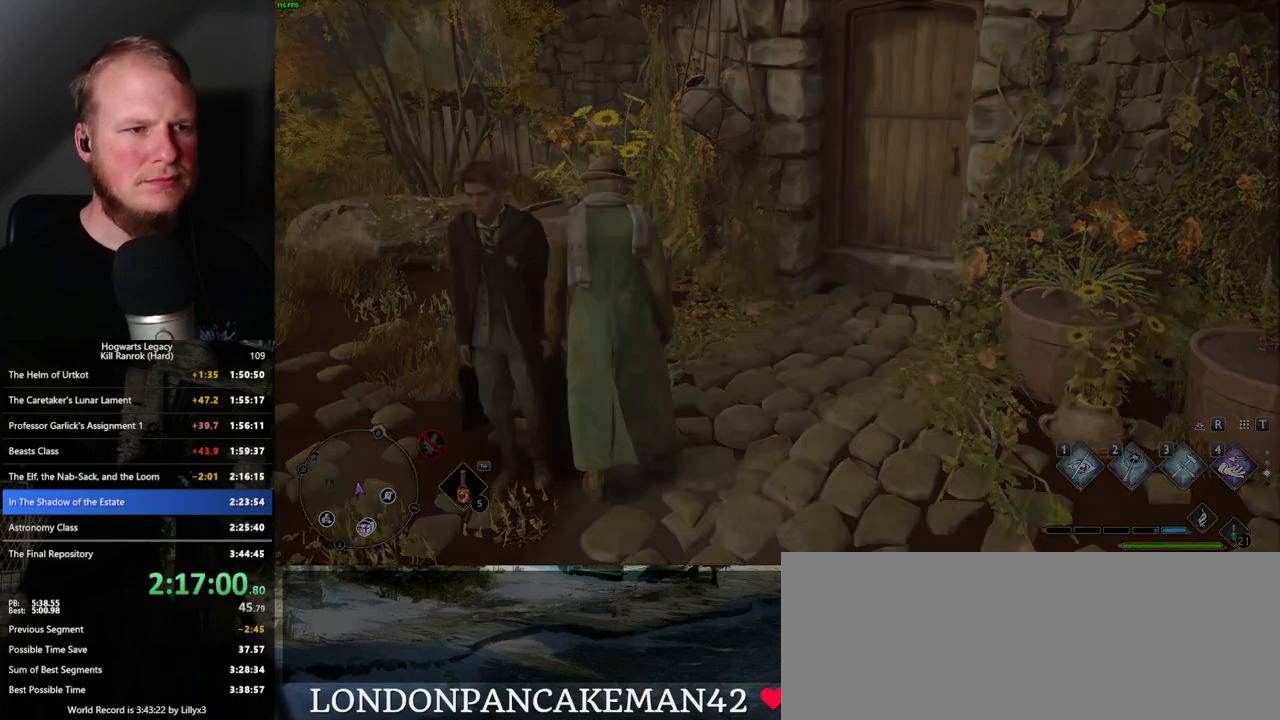
{"keys": [], "mouse": [], "events": []}
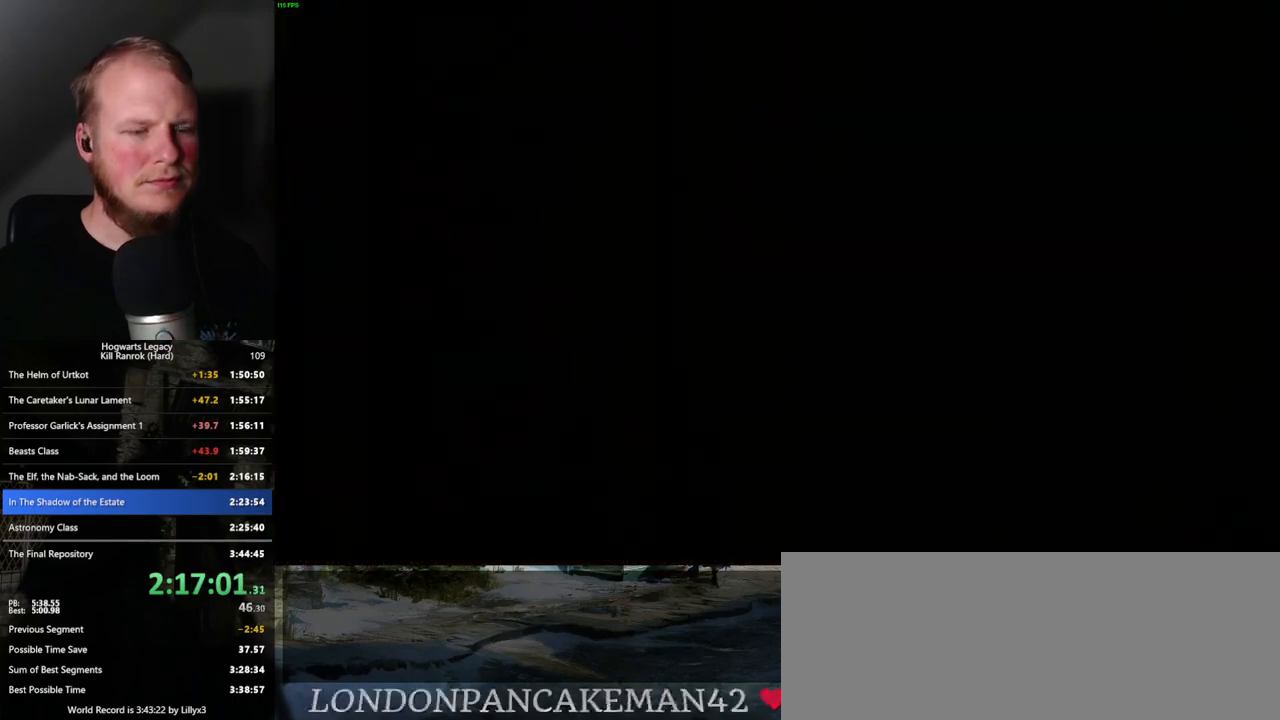
{"keys": ["q"], "mouse": [], "events": [[433, "q", "down"]]}
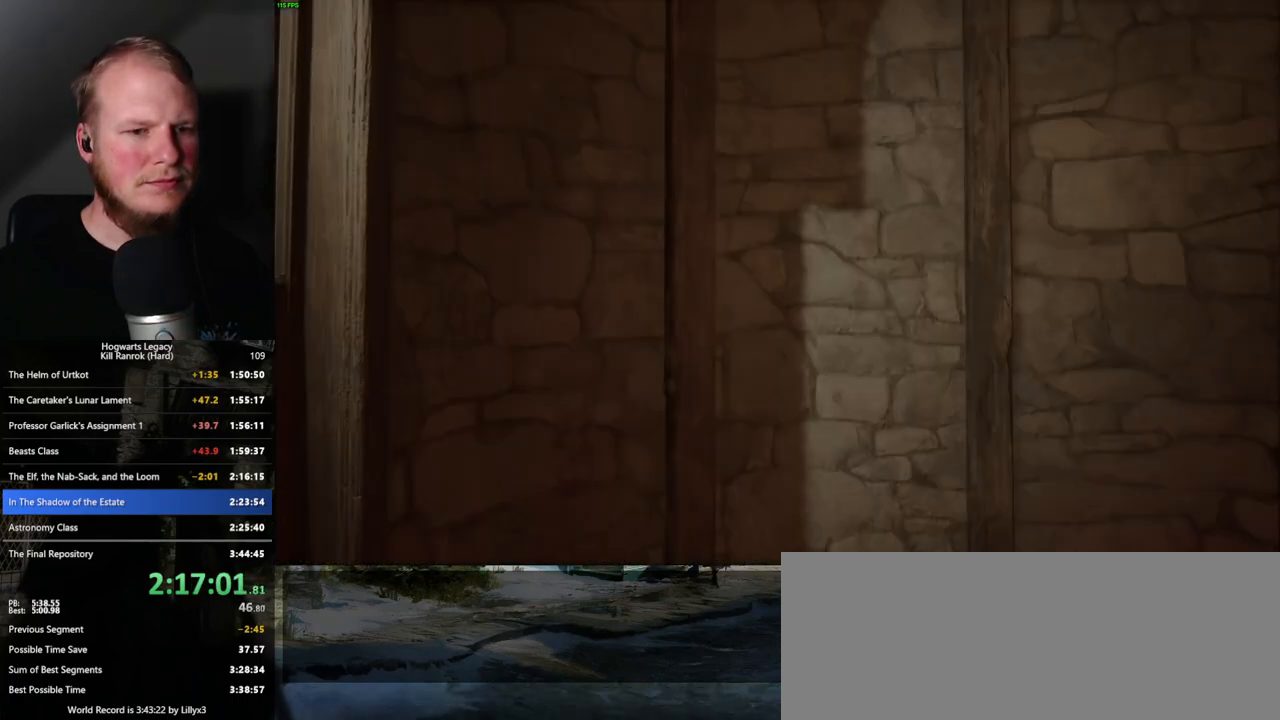
{"keys": [], "mouse": [], "events": [[333, "space", "down"], [483, "q", "up"], [483, "space", "up"]]}
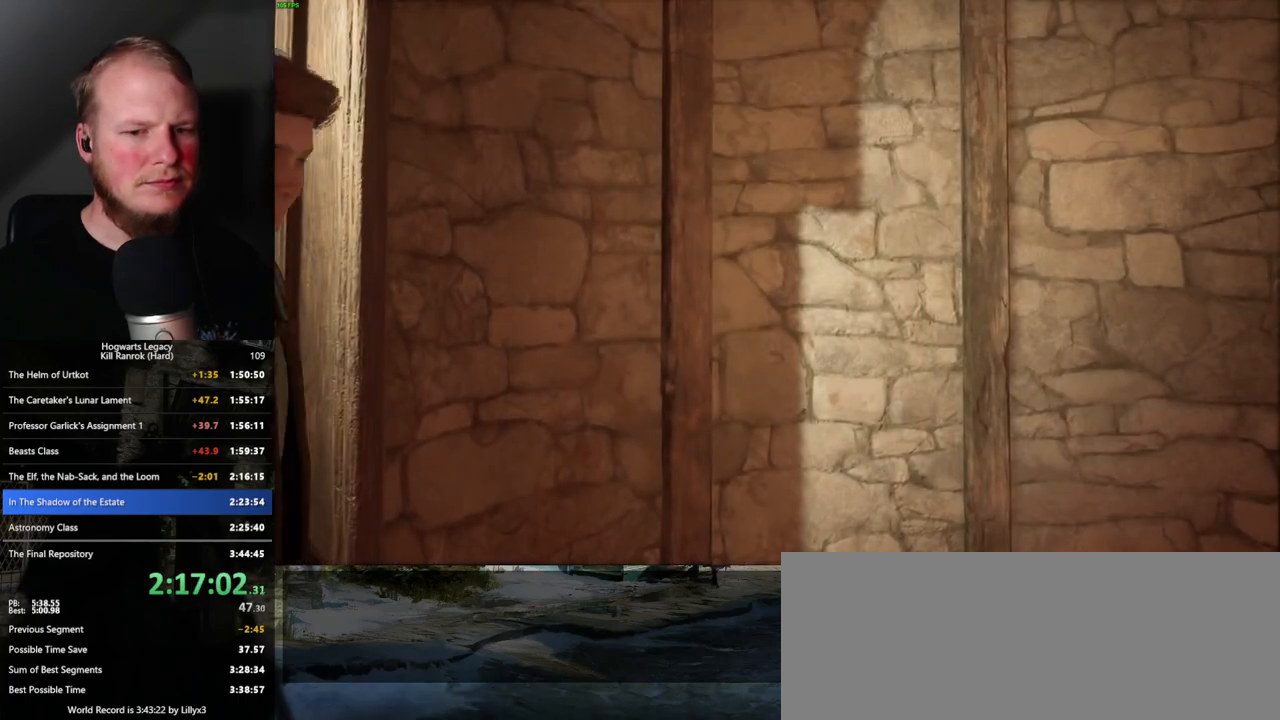
{"keys": ["q"], "mouse": [], "events": [[33, "q", "down"], [50, "space", "down"], [150, "space", "up"], [283, "q", "up"], [333, "q", "down"]]}
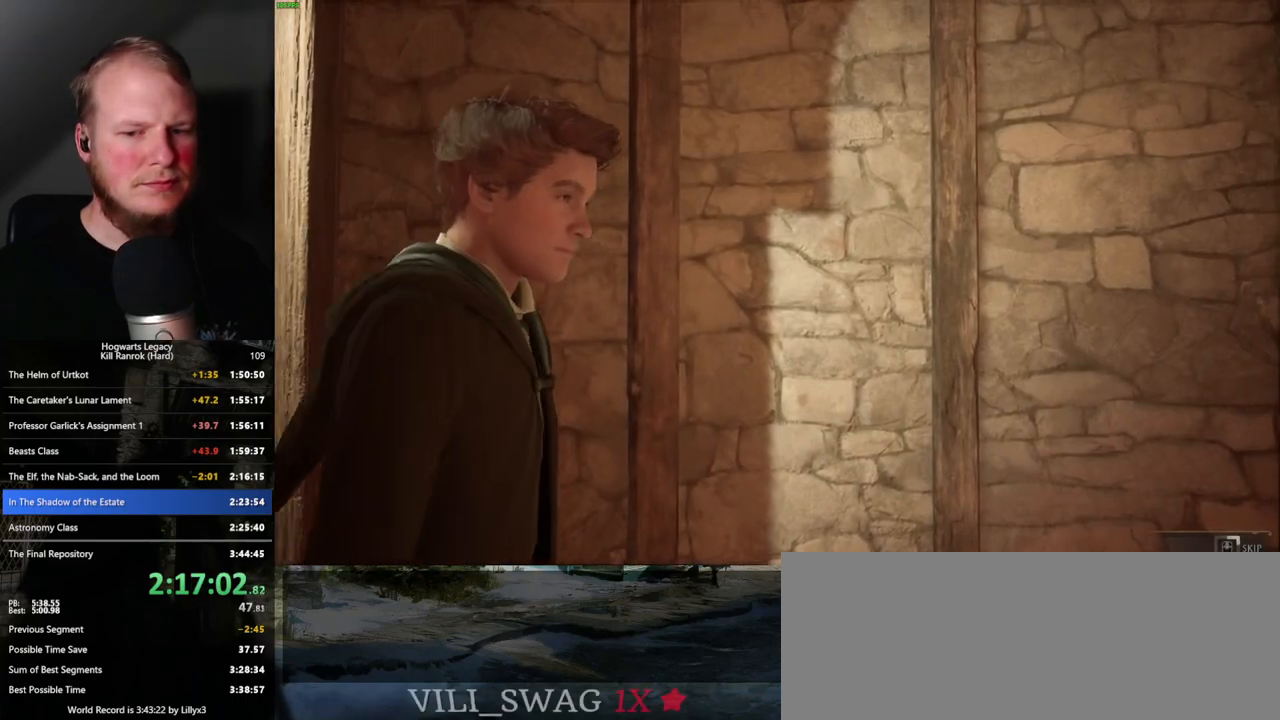
{"keys": ["q"], "mouse": [], "events": []}
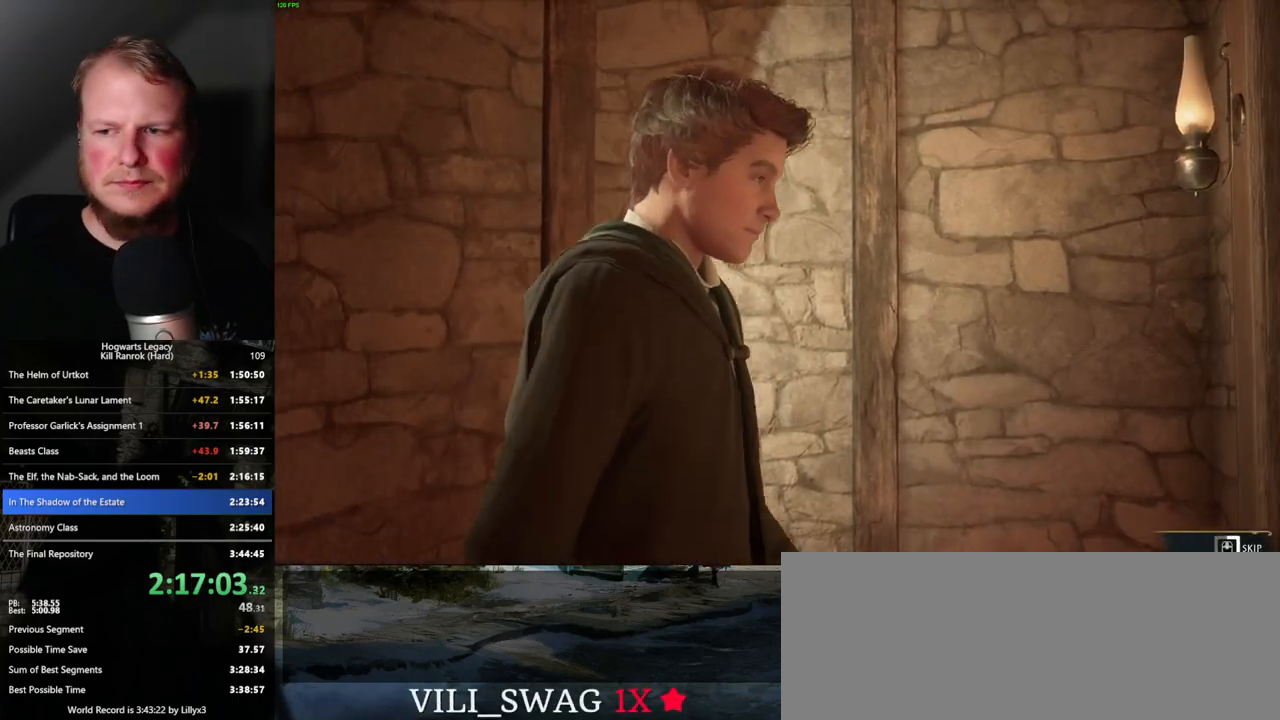
{"keys": ["q"], "mouse": [], "events": []}
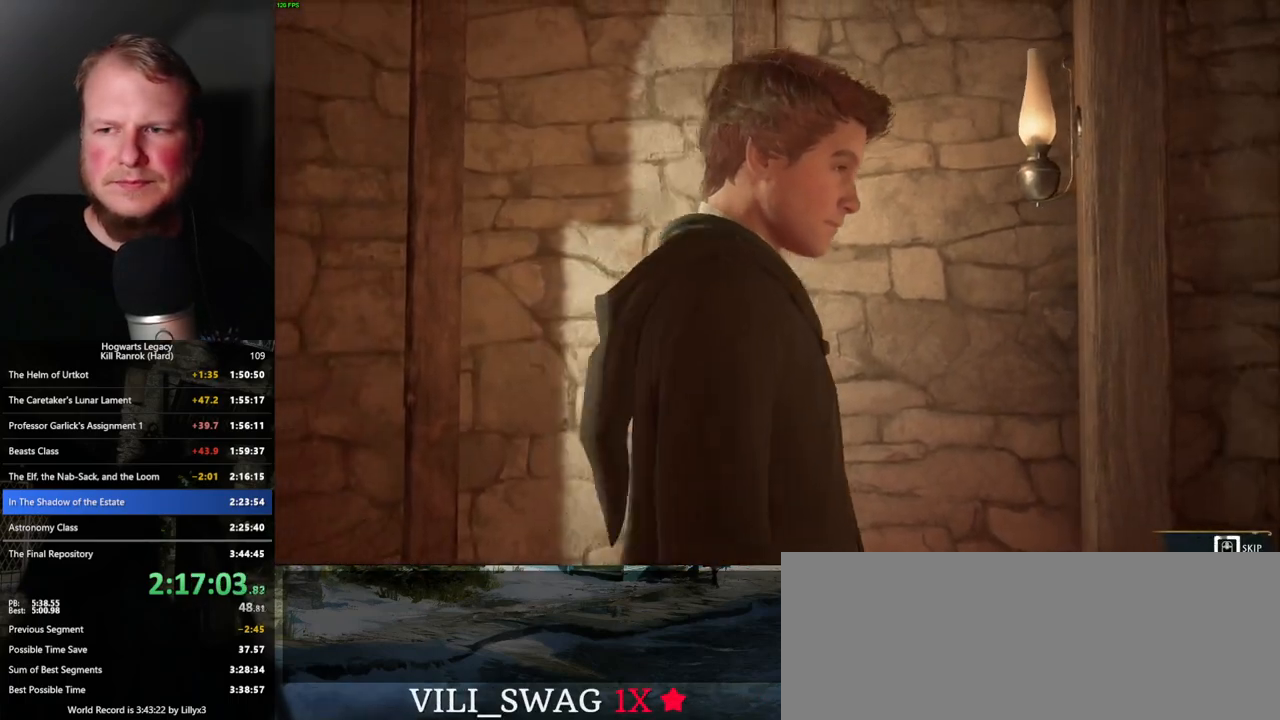
{"keys": ["q"], "mouse": [], "events": []}
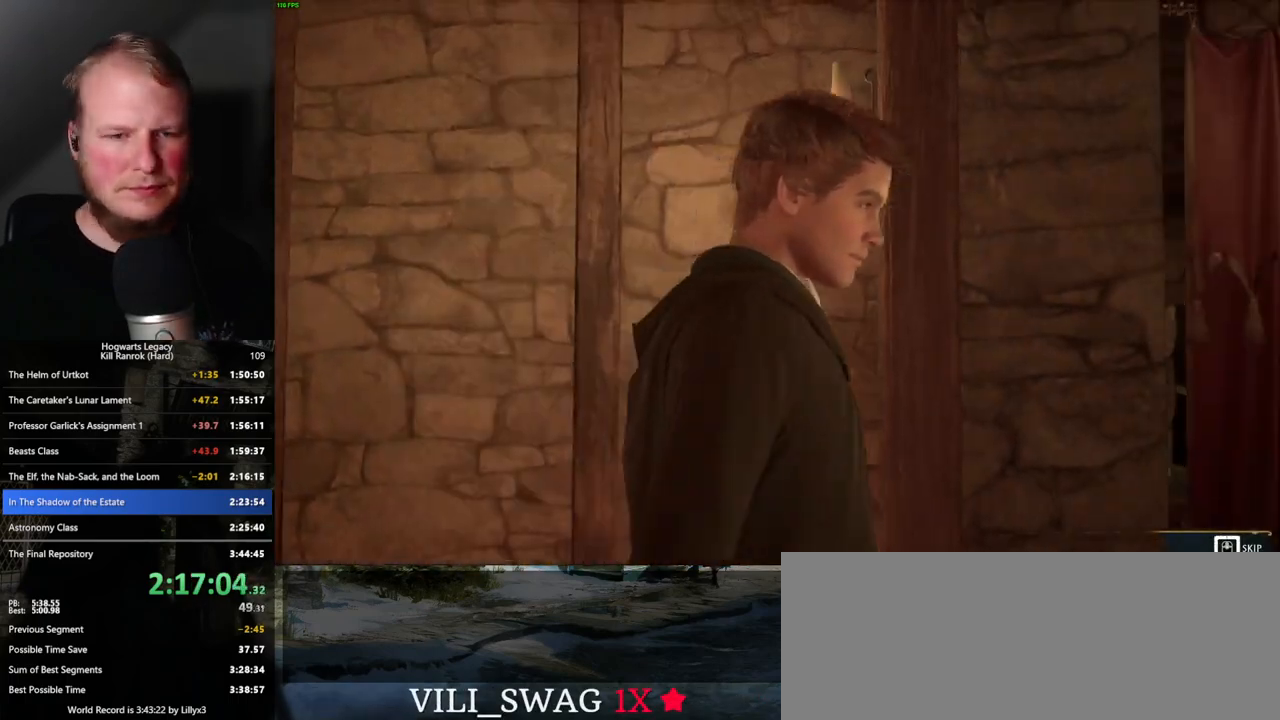
{"keys": ["q"], "mouse": [], "events": []}
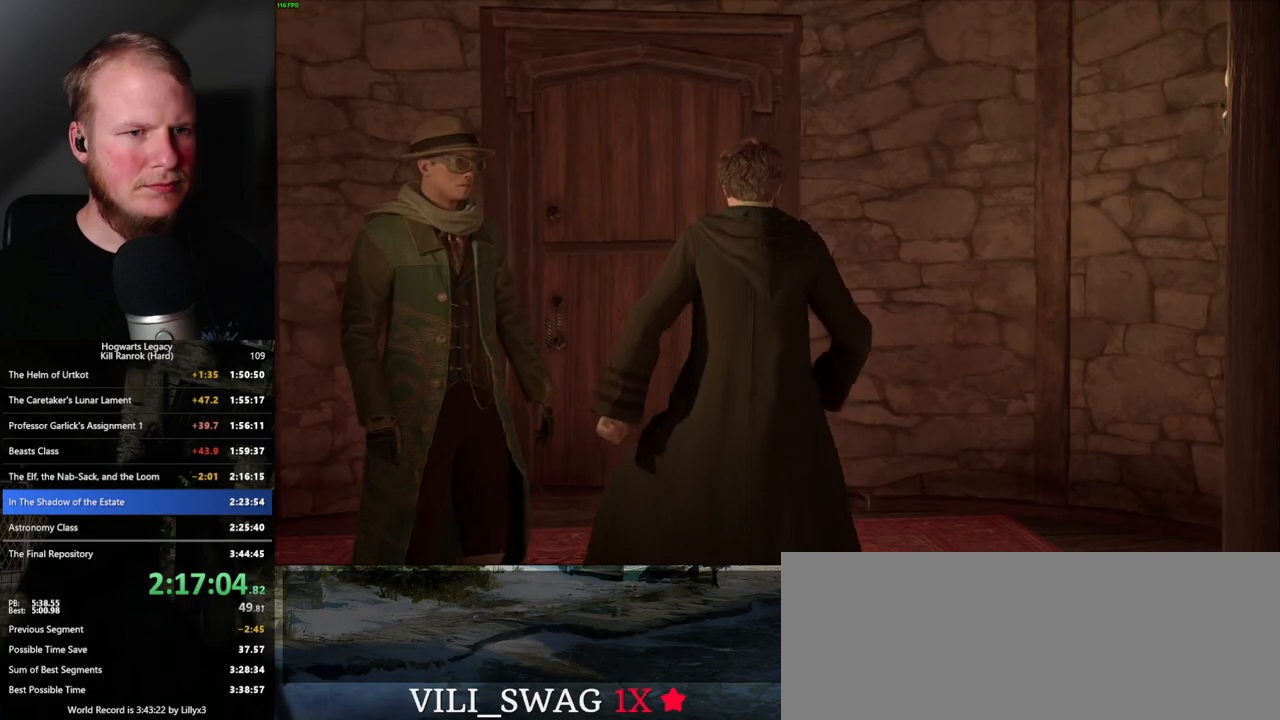
{"keys": [], "mouse": [], "events": [[133, "q", "up"]]}
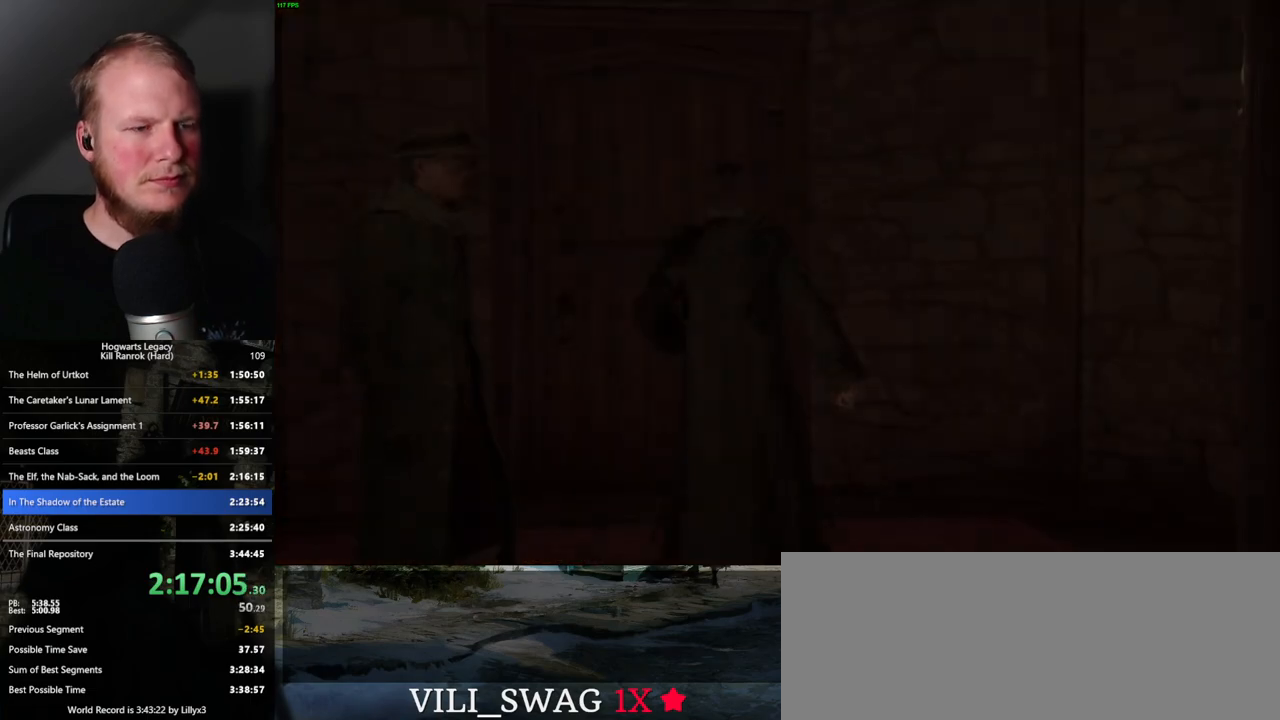
{"keys": [], "mouse": [], "events": []}
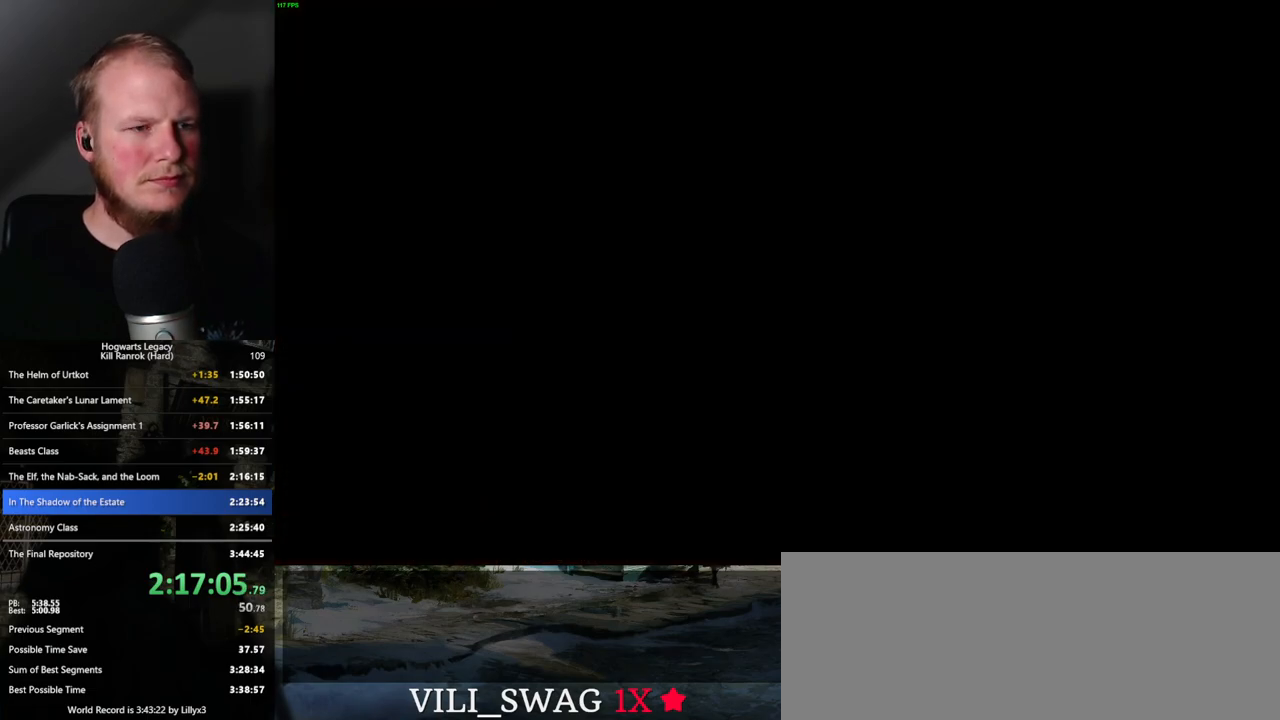
{"keys": [], "mouse": [], "events": []}
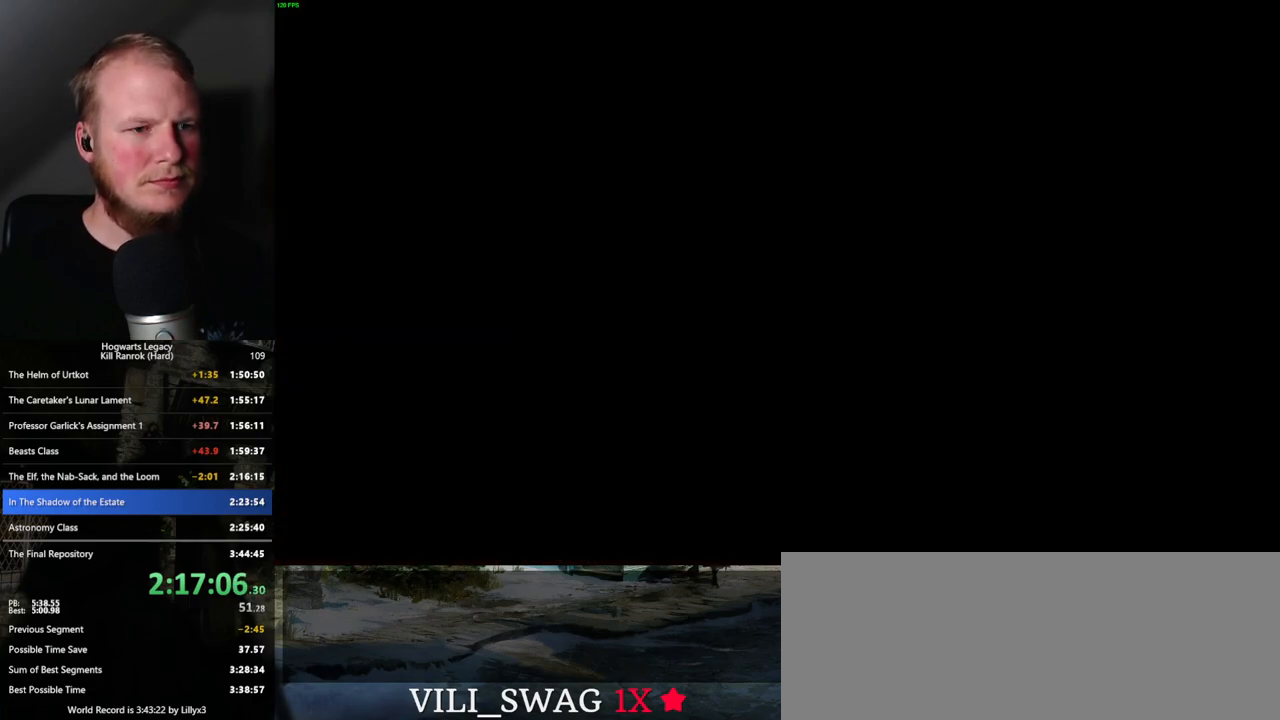
{"keys": [], "mouse": [], "events": []}
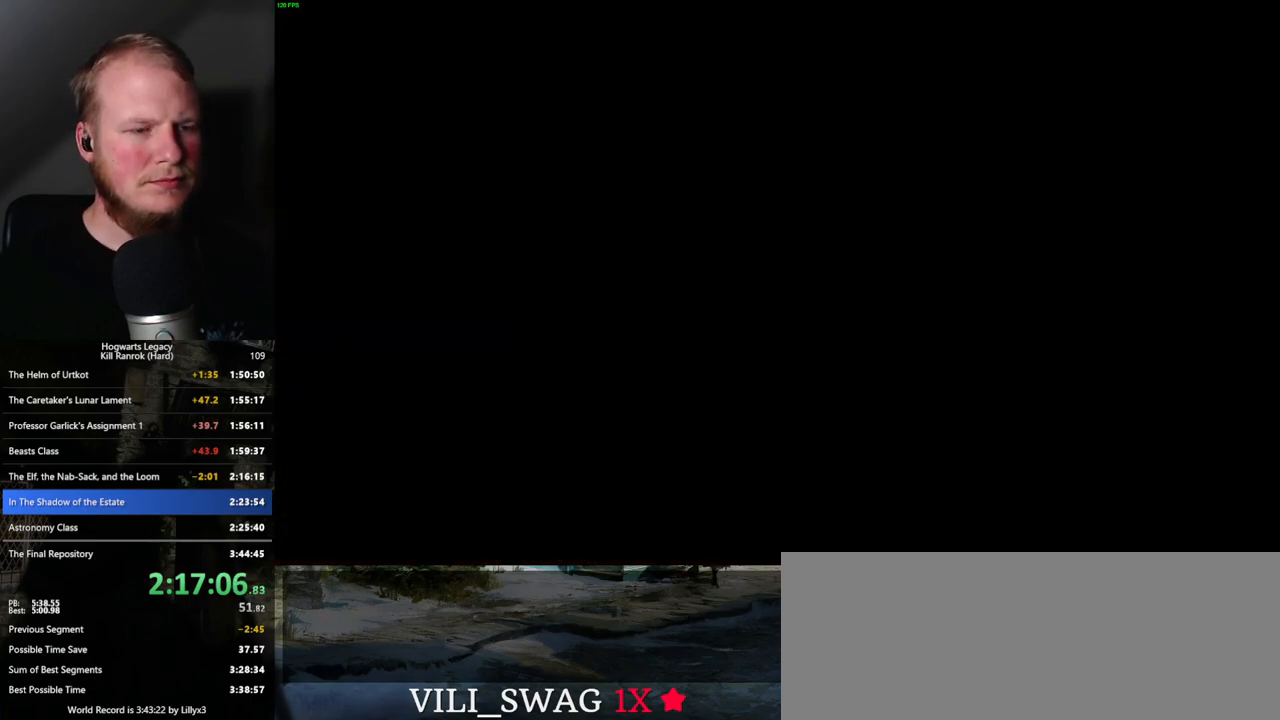
{"keys": [], "mouse": [], "events": []}
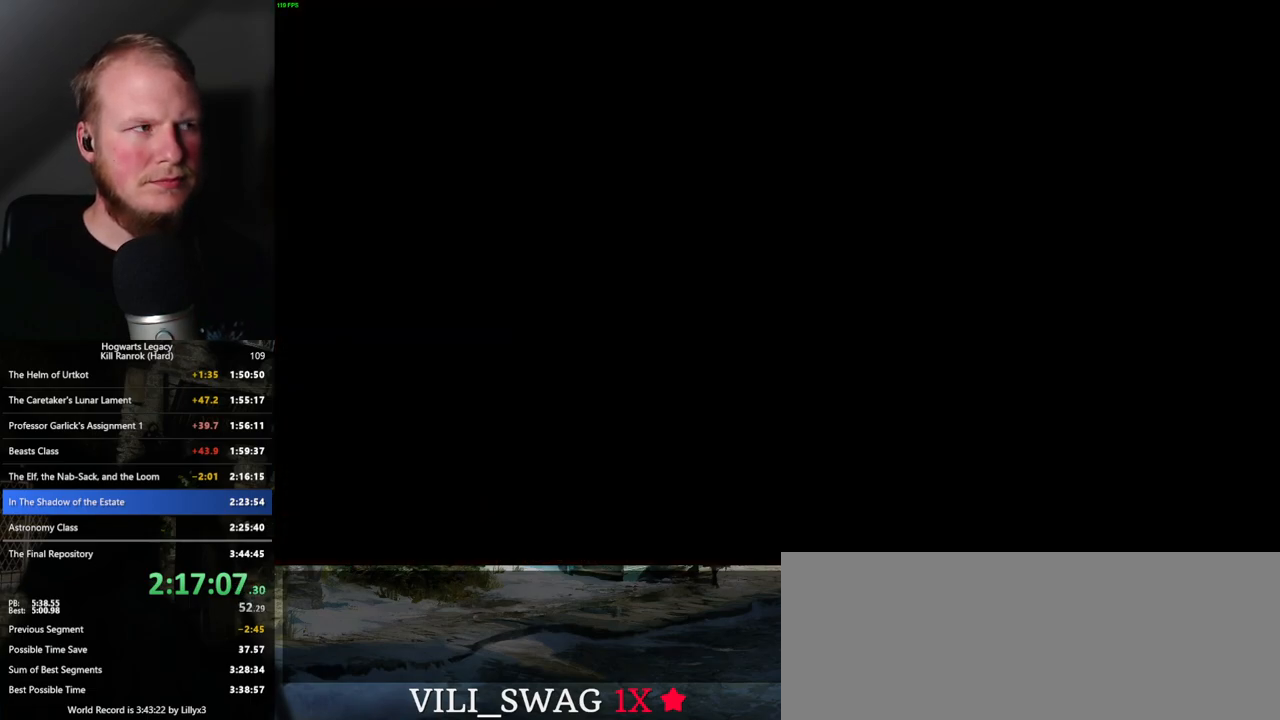
{"keys": [], "mouse": [], "events": []}
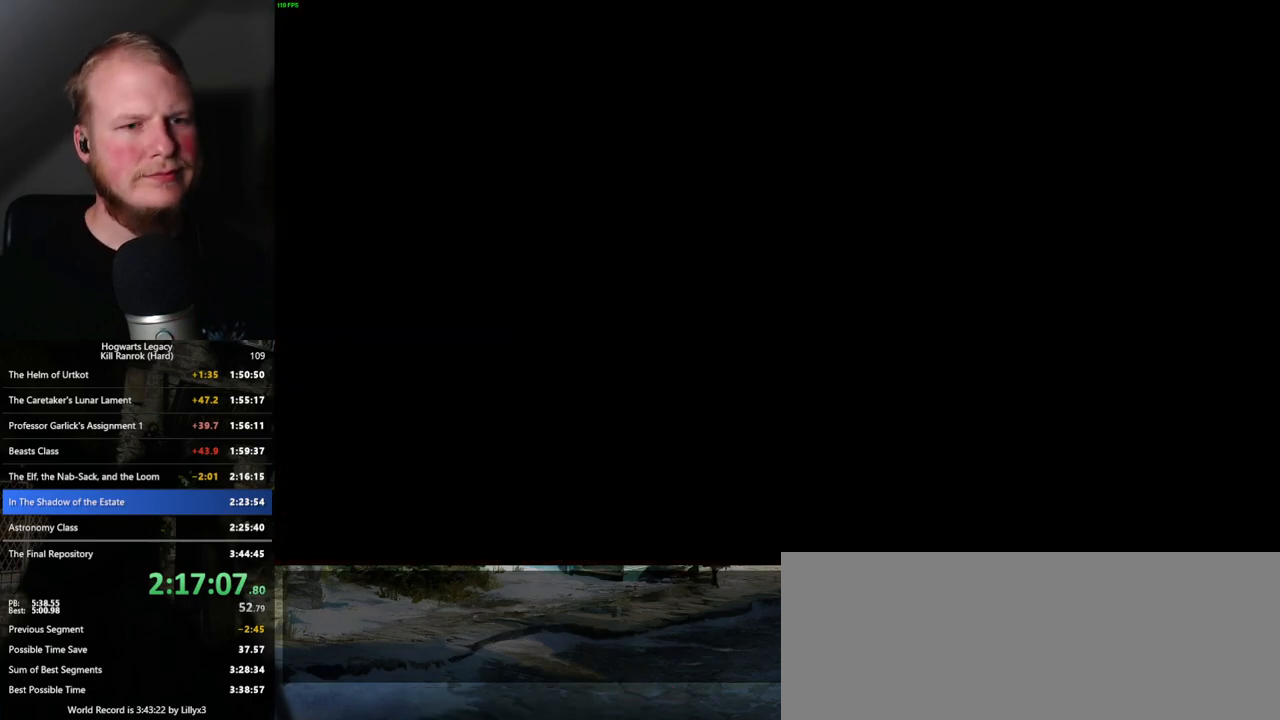
{"keys": [], "mouse": [], "events": []}
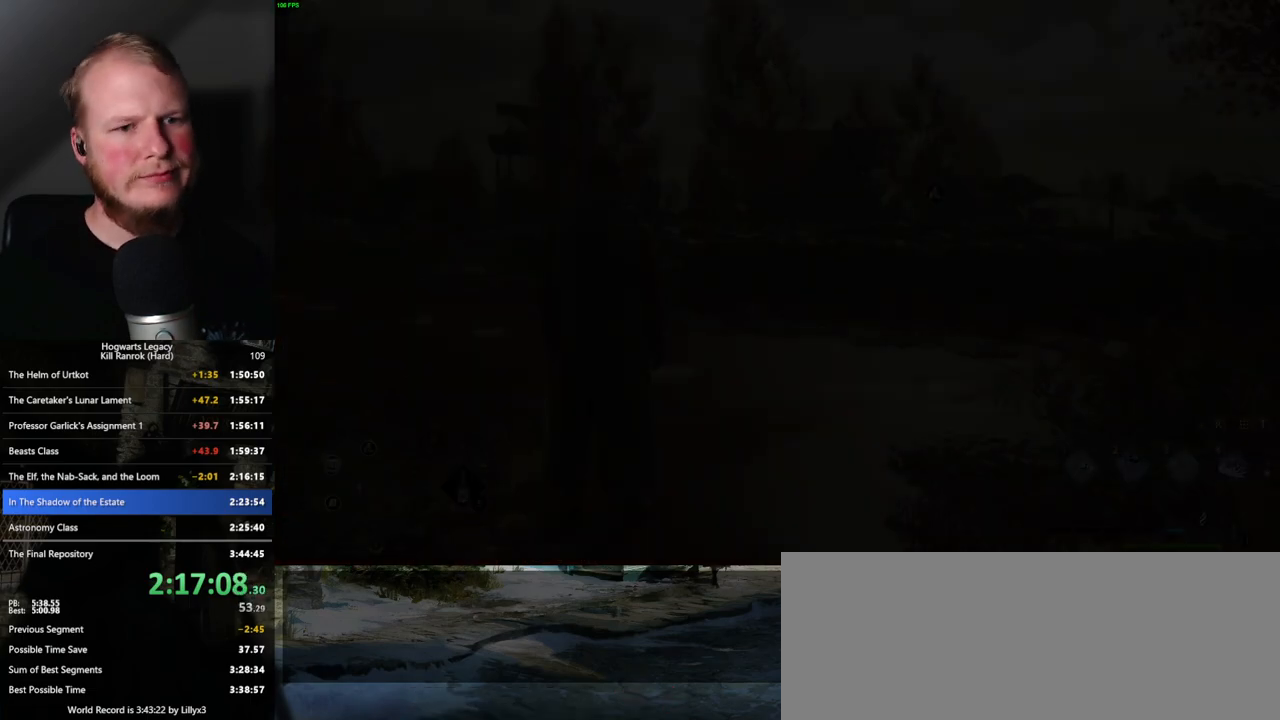
{"keys": [], "mouse": [], "events": []}
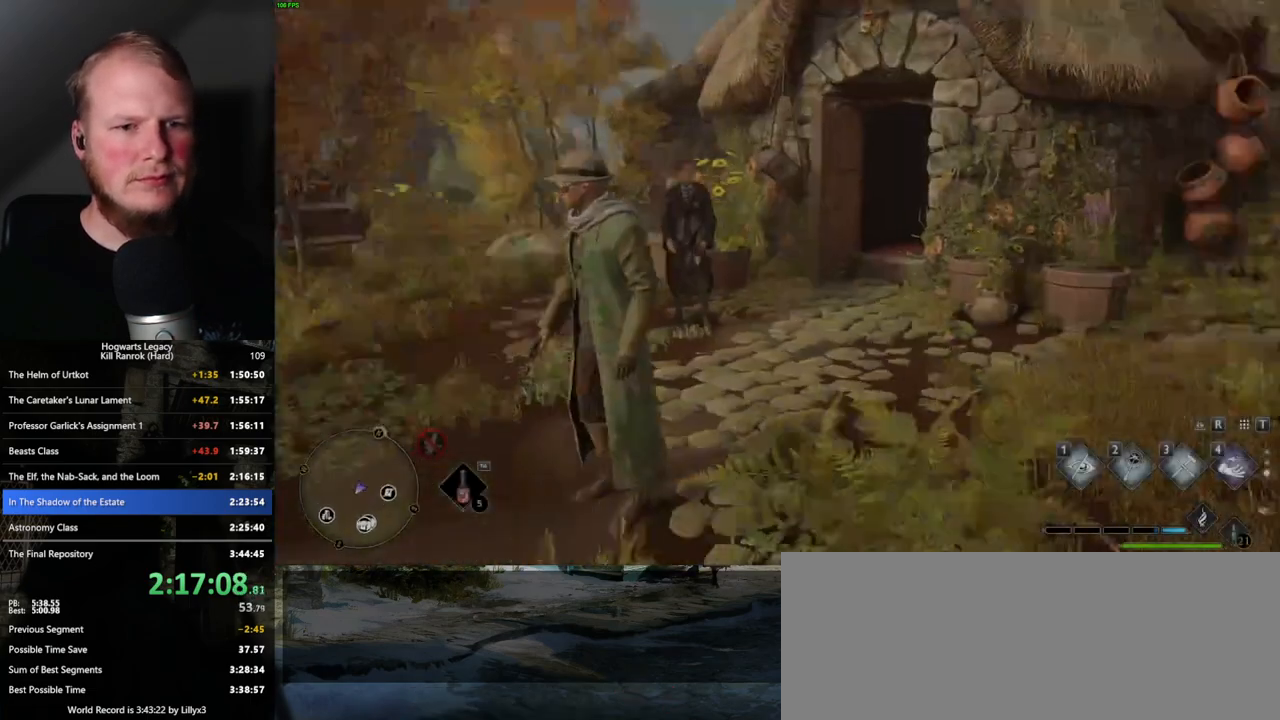
{"keys": ["space", "w"], "mouse": [], "events": [[200, "w", "down"], [400, "space", "down"]]}
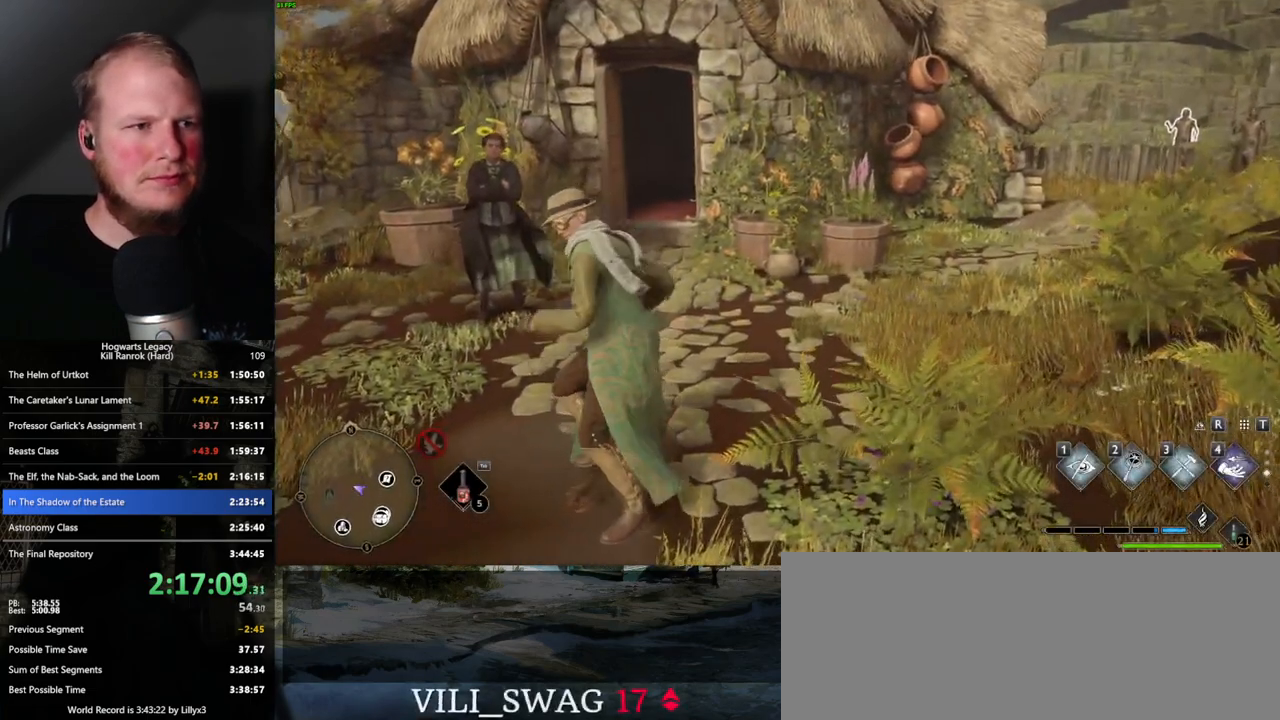
{"keys": ["w"], "mouse": [], "events": [[466, "space", "up"]]}
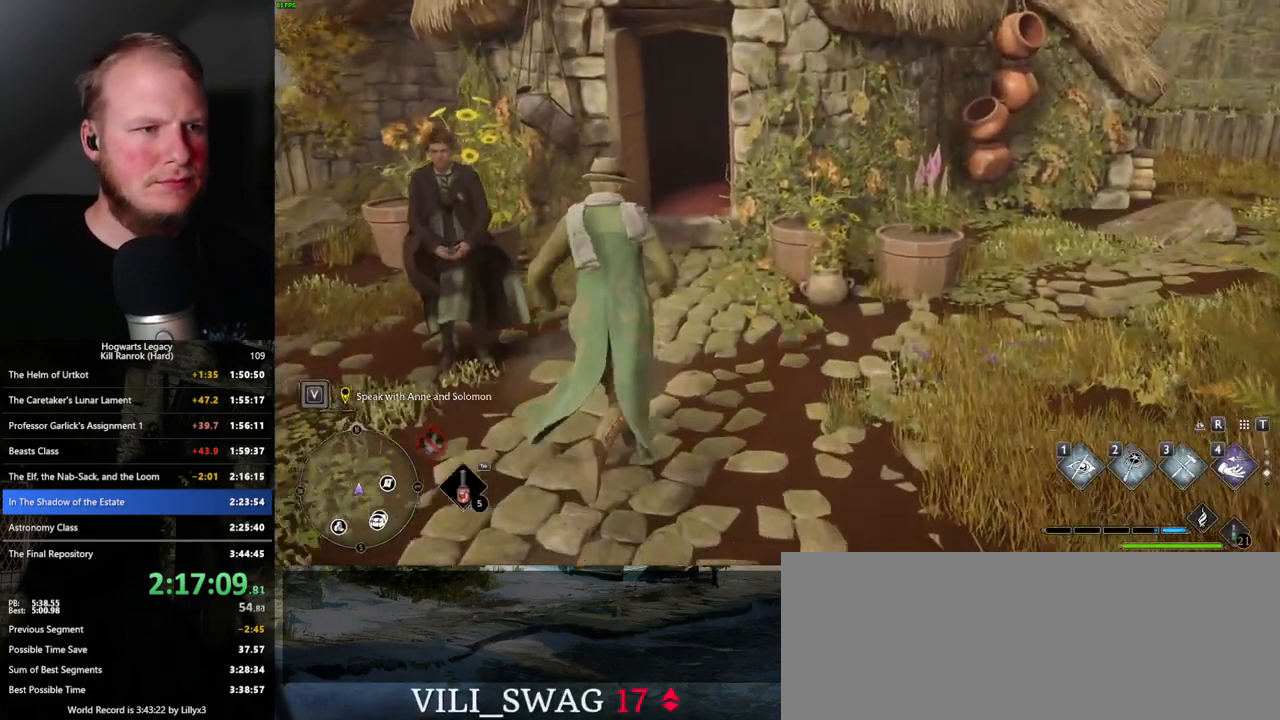
{"keys": ["shift_l", "w"], "mouse": [], "events": [[100, "space", "down"], [283, "space", "up"], [450, "shift_l", "down"]]}